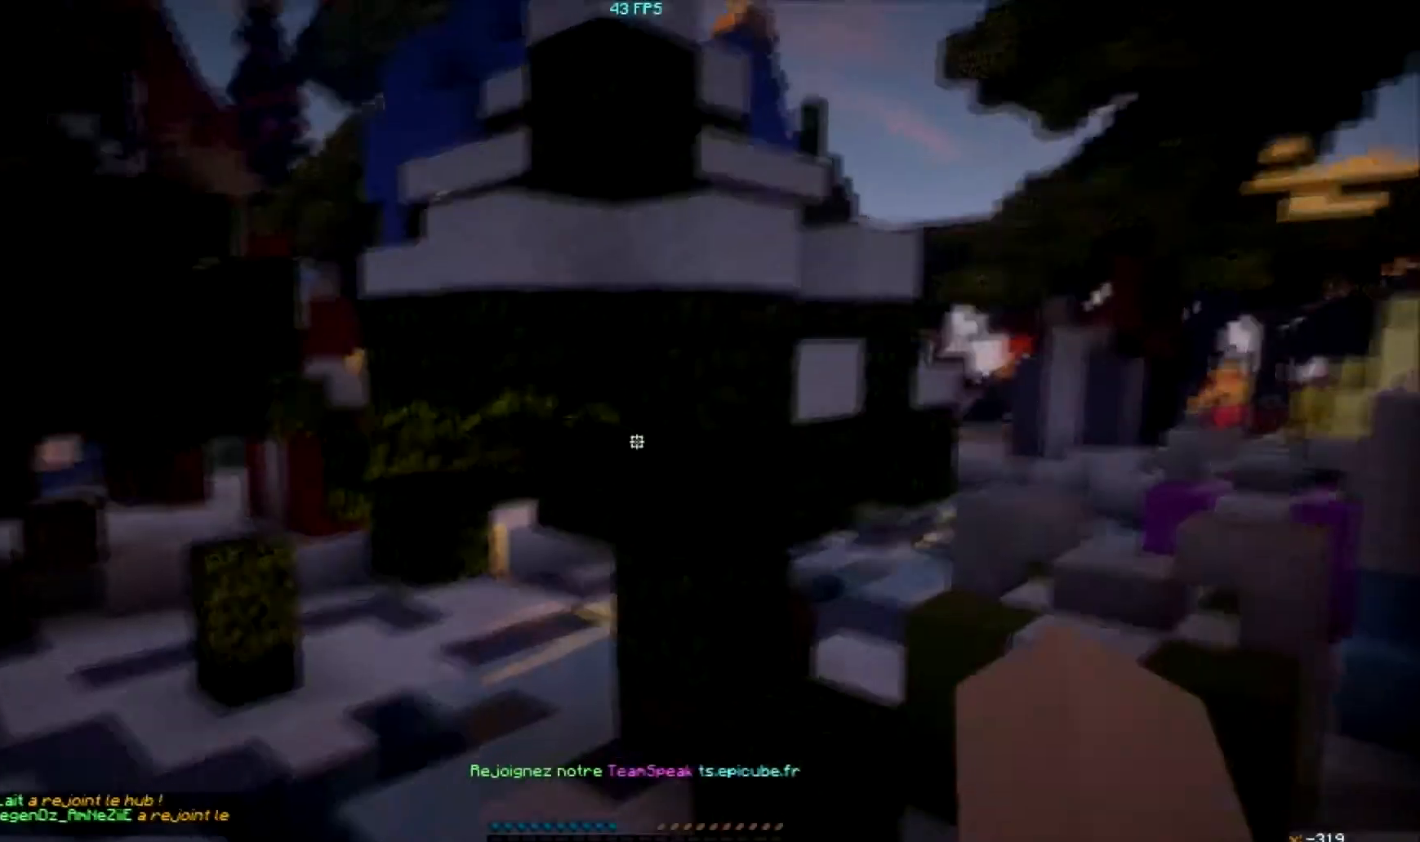
Gameplay with keyboard and mouse; each line is a JSON object with the keys and mouse buttons held at the frame after it. "events" lists presses ("down") and releases ("up") of "a", "d", "s", "w", "mouse_left" and "mouse_right" between this image and that frame as [ms after this image, input, new state], when the widget could be followed in between. "mouse_left", "mouse_right" = the "left", "right" buttons of the "mouse" list. No other keys are recorded. Fast repeated clicks can show as one long hold. Mouse movement is not recorded.
{"keys": [], "mouse": ["left", "right"], "events": [[267, "mouse_left", "down"], [501, "mouse_right", "down"]]}
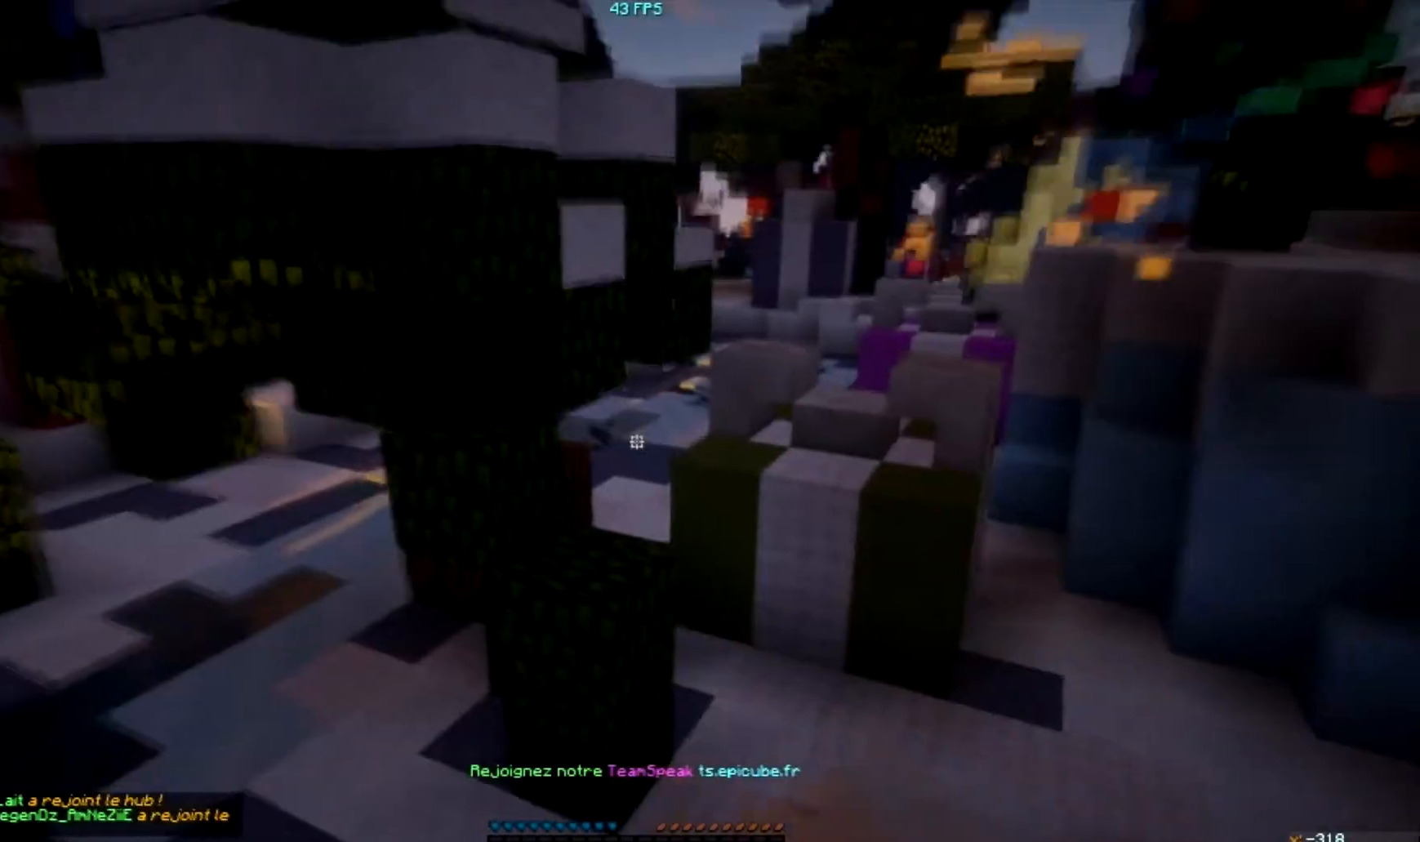
{"keys": [], "mouse": [], "events": [[67, "mouse_left", "up"], [100, "mouse_right", "up"]]}
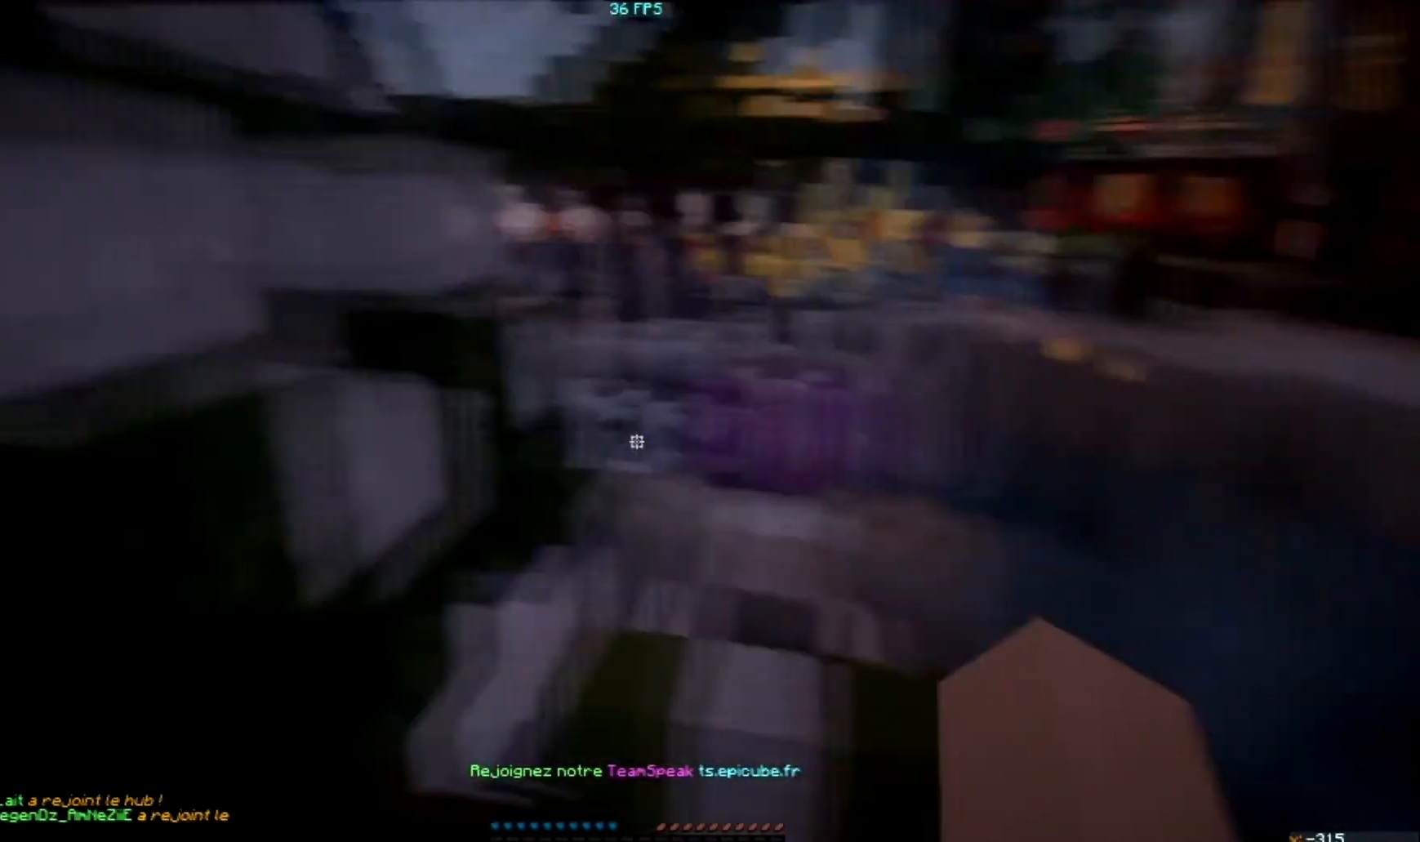
{"keys": [], "mouse": [], "events": []}
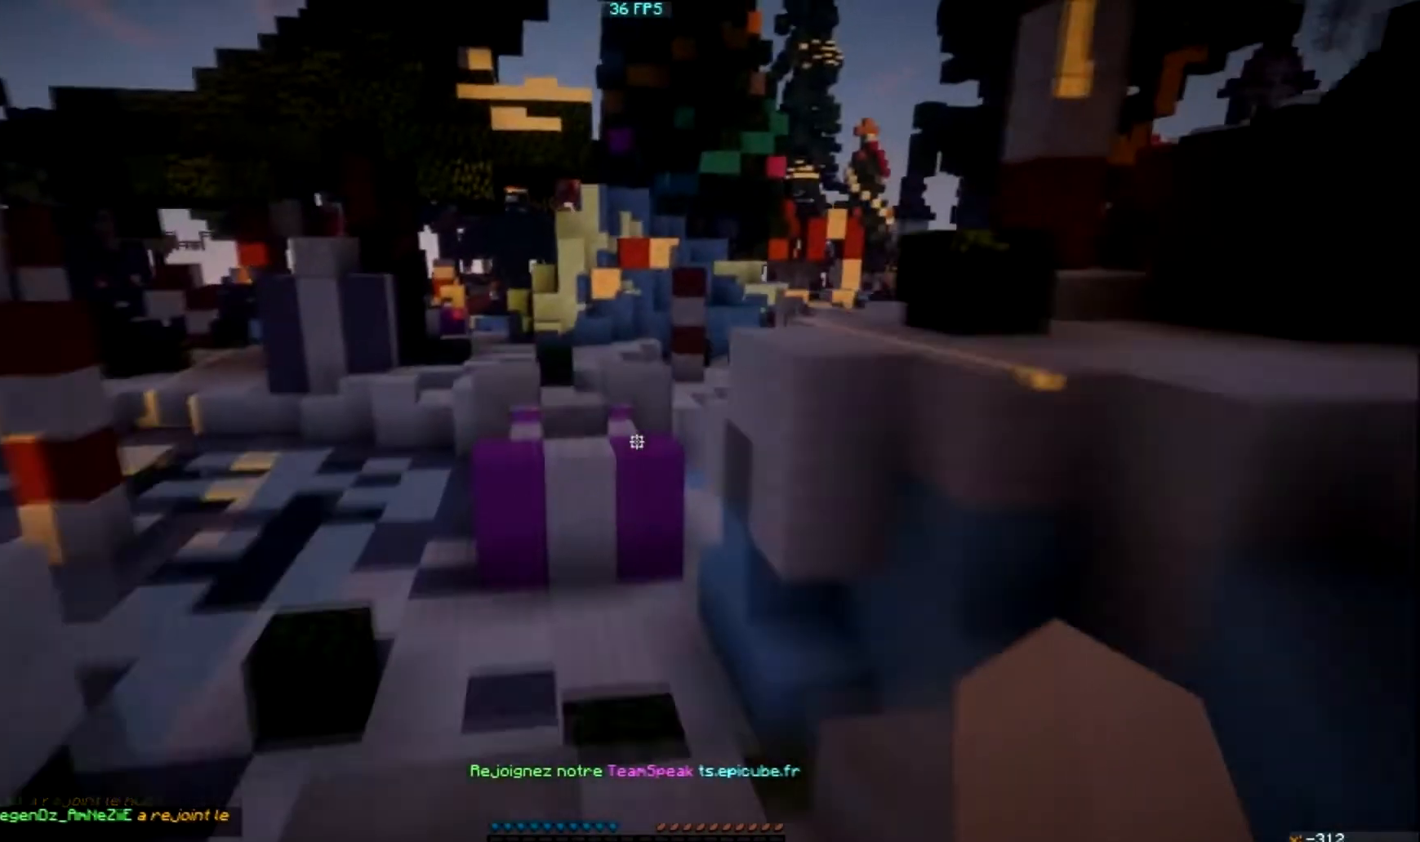
{"keys": [], "mouse": [], "events": []}
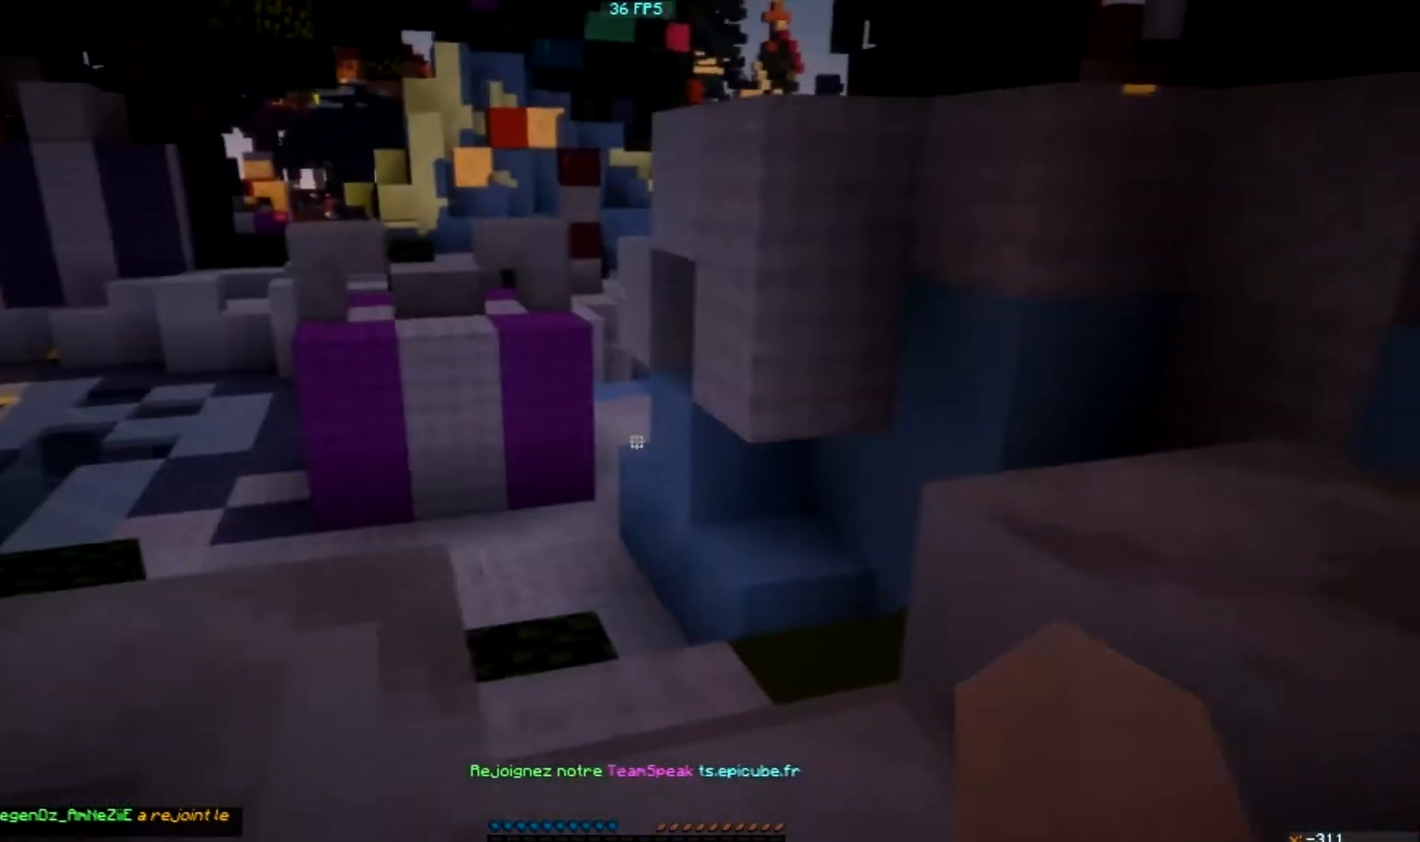
{"keys": [], "mouse": [], "events": []}
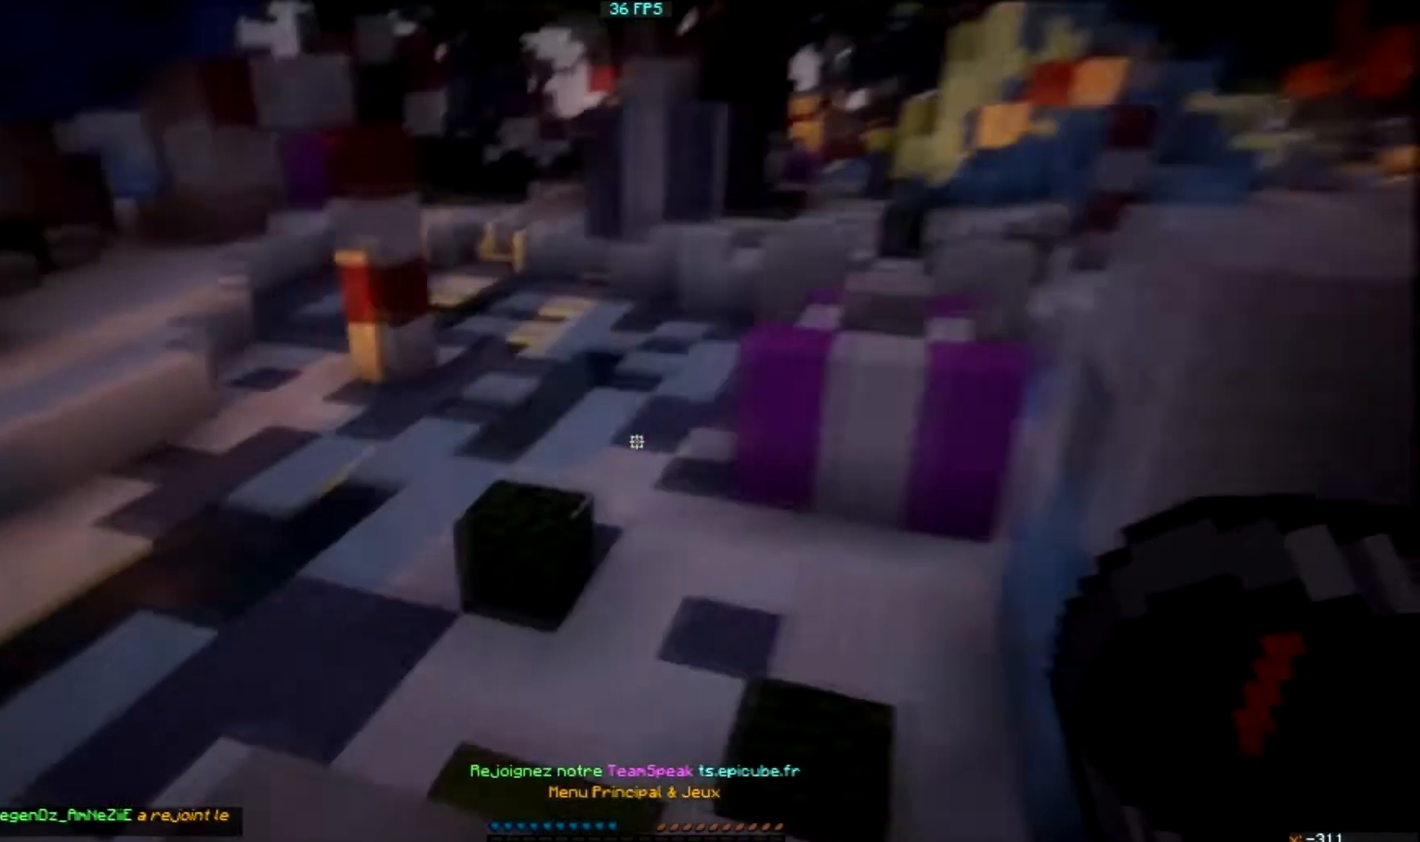
{"keys": [], "mouse": [], "events": []}
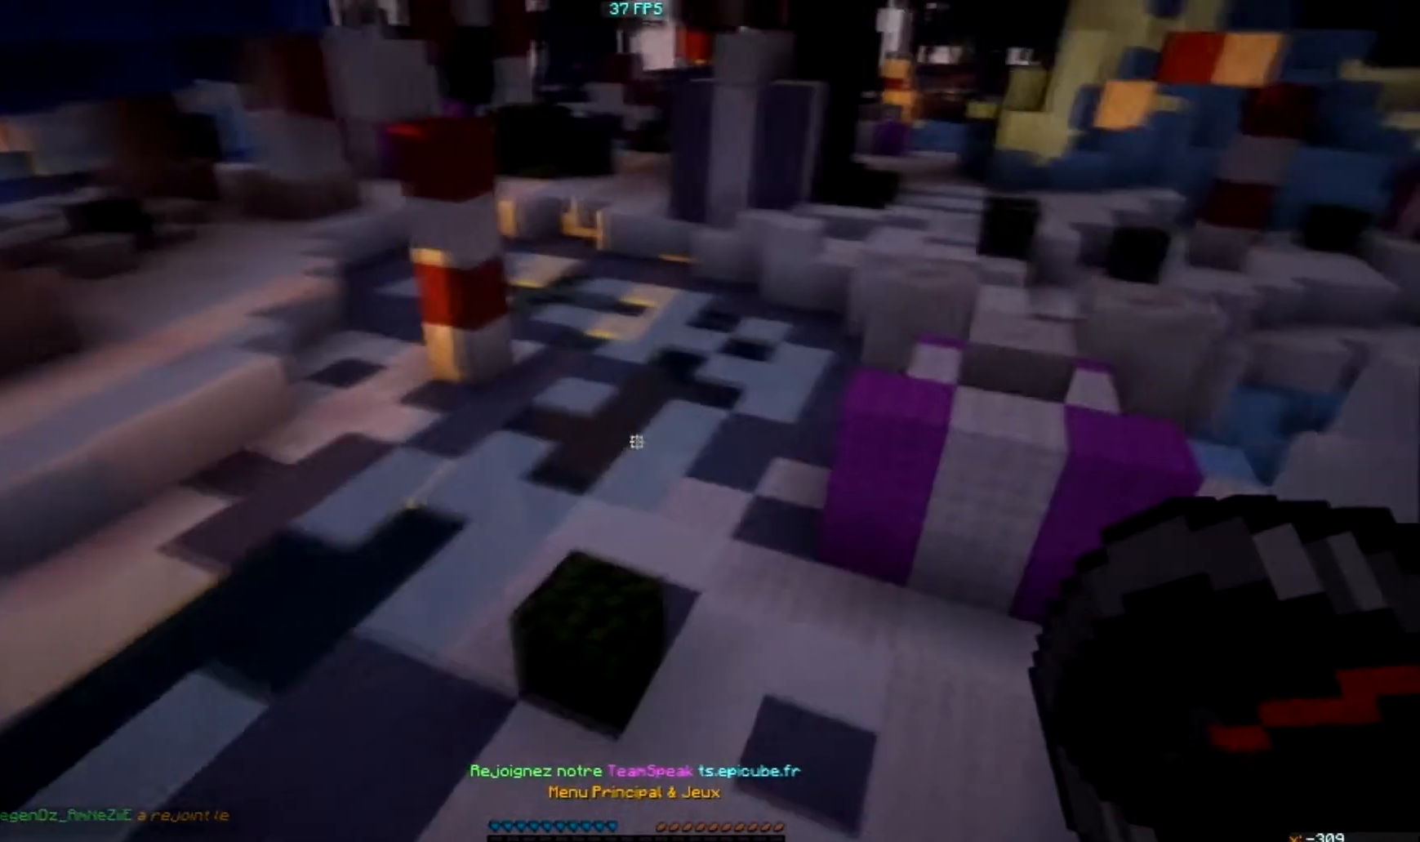
{"keys": [], "mouse": [], "events": []}
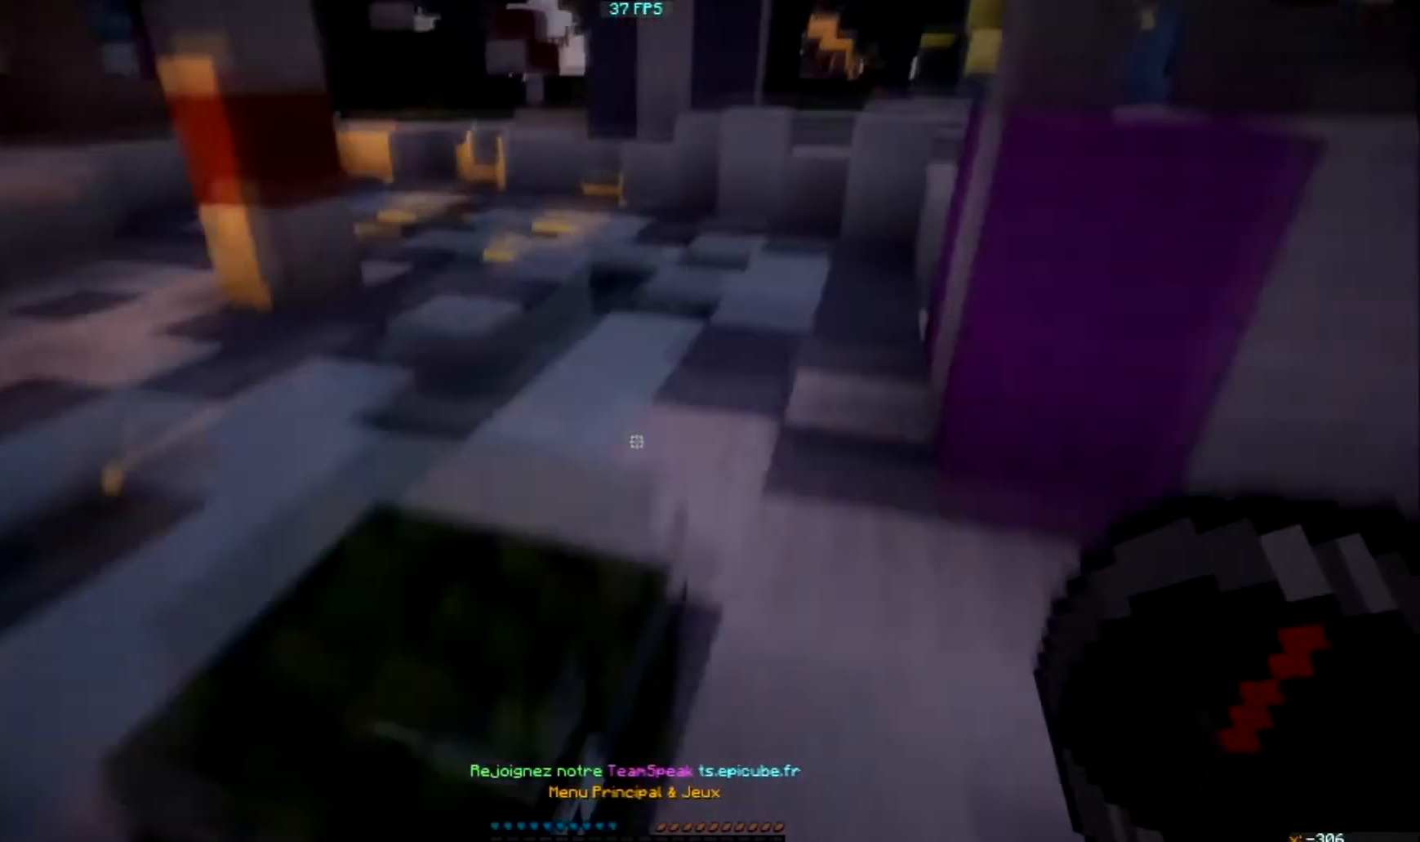
{"keys": [], "mouse": [], "events": []}
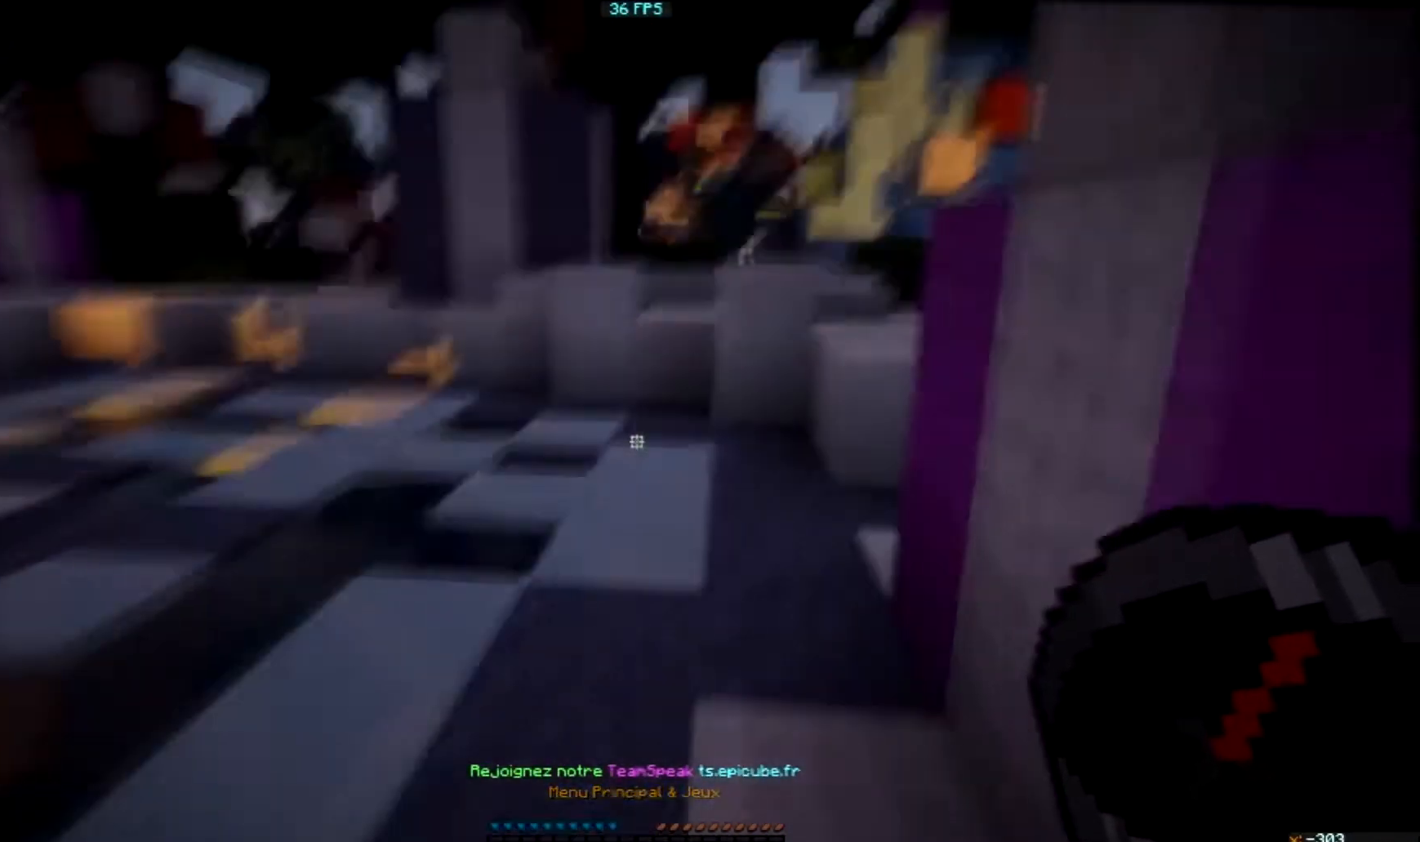
{"keys": [], "mouse": [], "events": []}
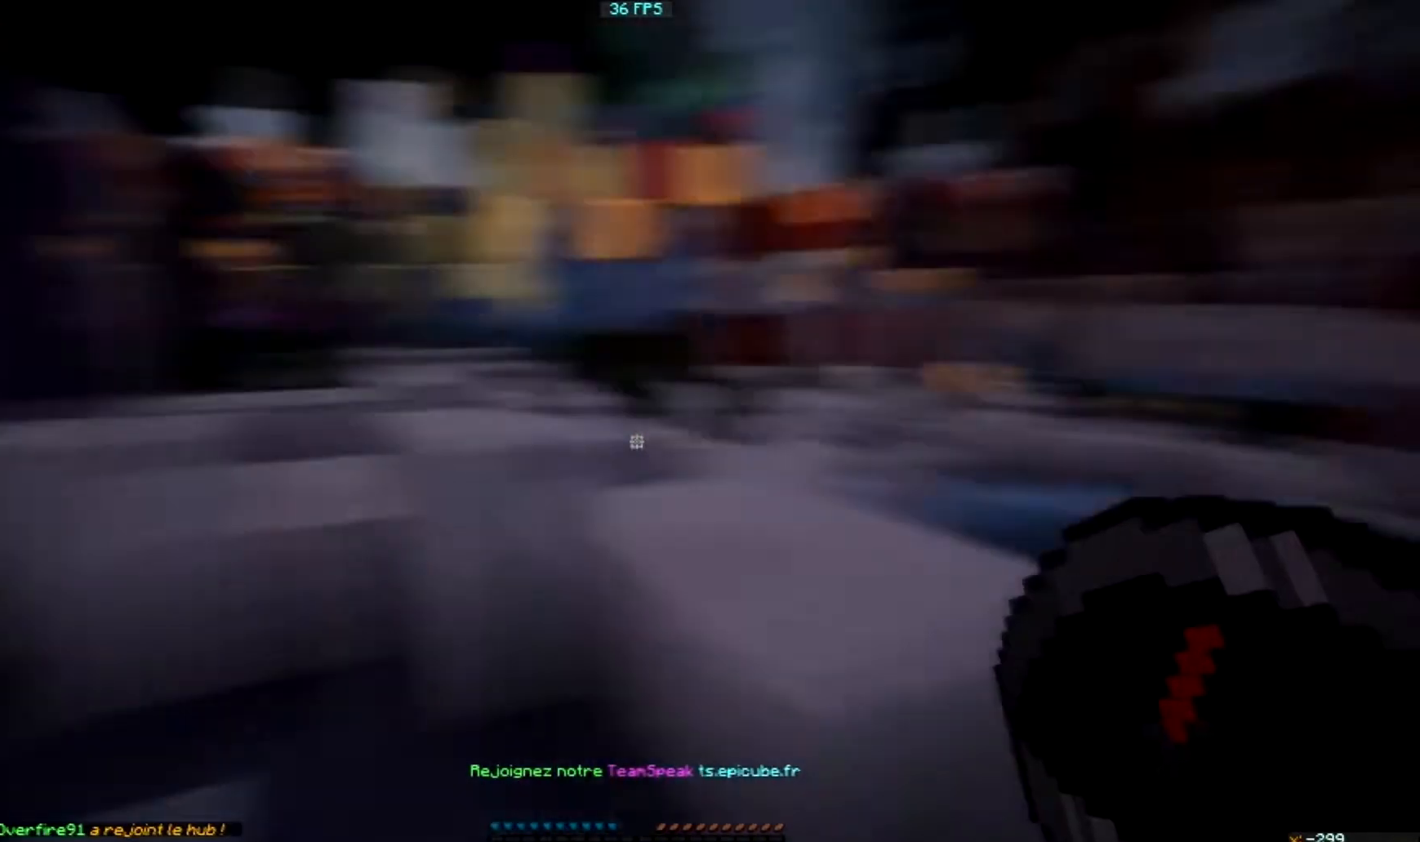
{"keys": ["d"], "mouse": [], "events": [[300, "d", "down"]]}
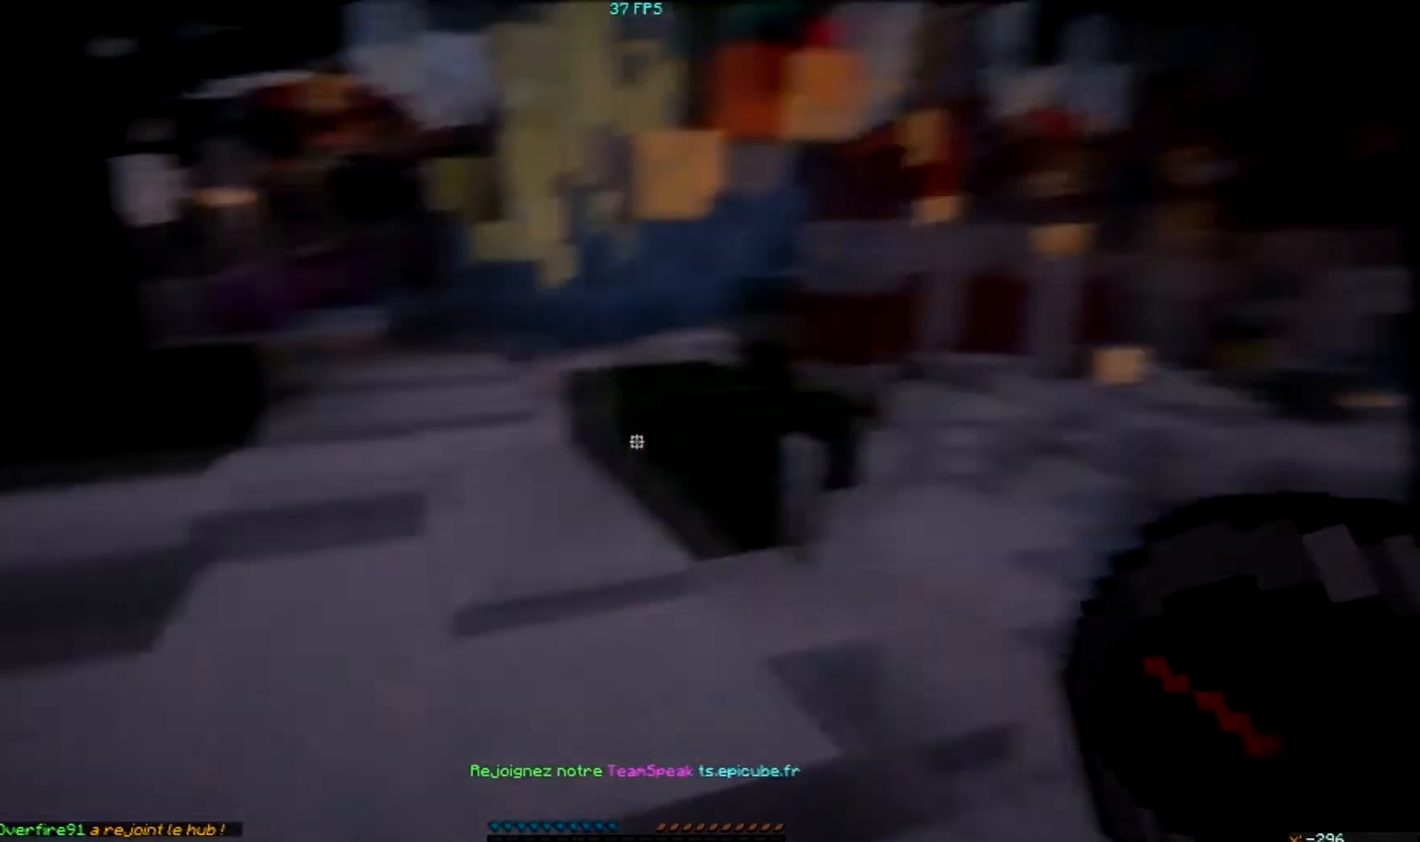
{"keys": [], "mouse": [], "events": [[33, "d", "up"]]}
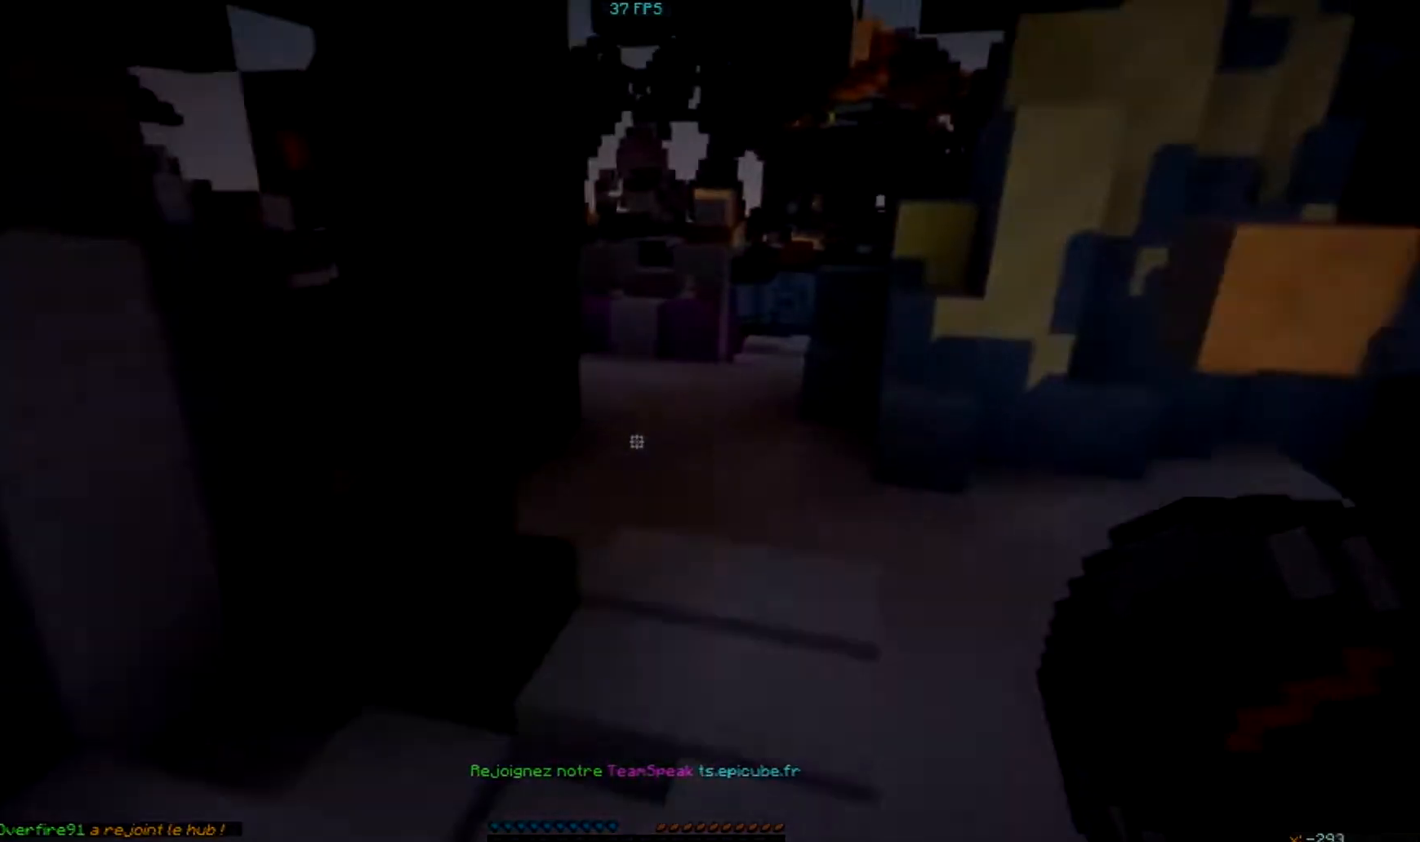
{"keys": [], "mouse": [], "events": []}